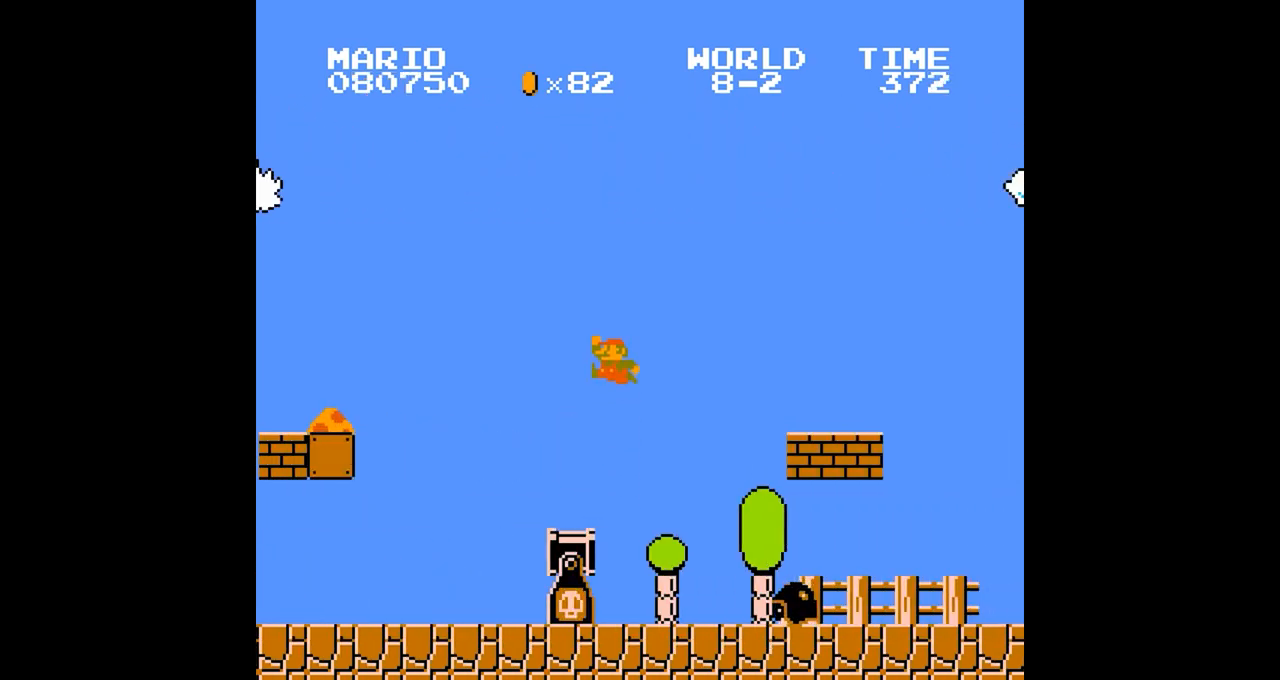
Gameplay with a controller (Nintendo layout); each line is a JSON object with the inputs held at the frame after it. "events" lists button and stick changes between this image and that frame as [ms after this image, input, new state], when the widget could be followed in between. Not read: L3 R3.
{"buttons": ["B"], "events": []}
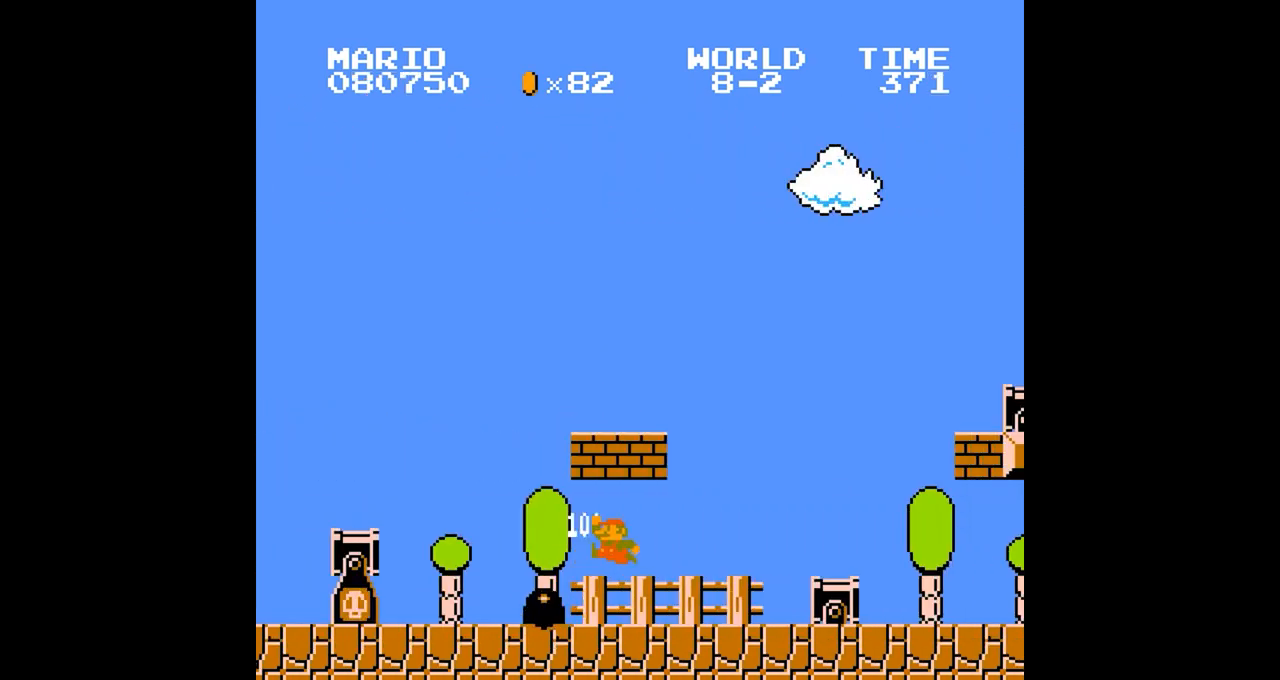
{"buttons": ["B"], "events": [[133, "DPAD_RIGHT", "down"], [183, "A", "down"], [183, "DPAD_RIGHT", "up"], [467, "A", "up"], [467, "DPAD_RIGHT", "down"], [500, "DPAD_RIGHT", "up"]]}
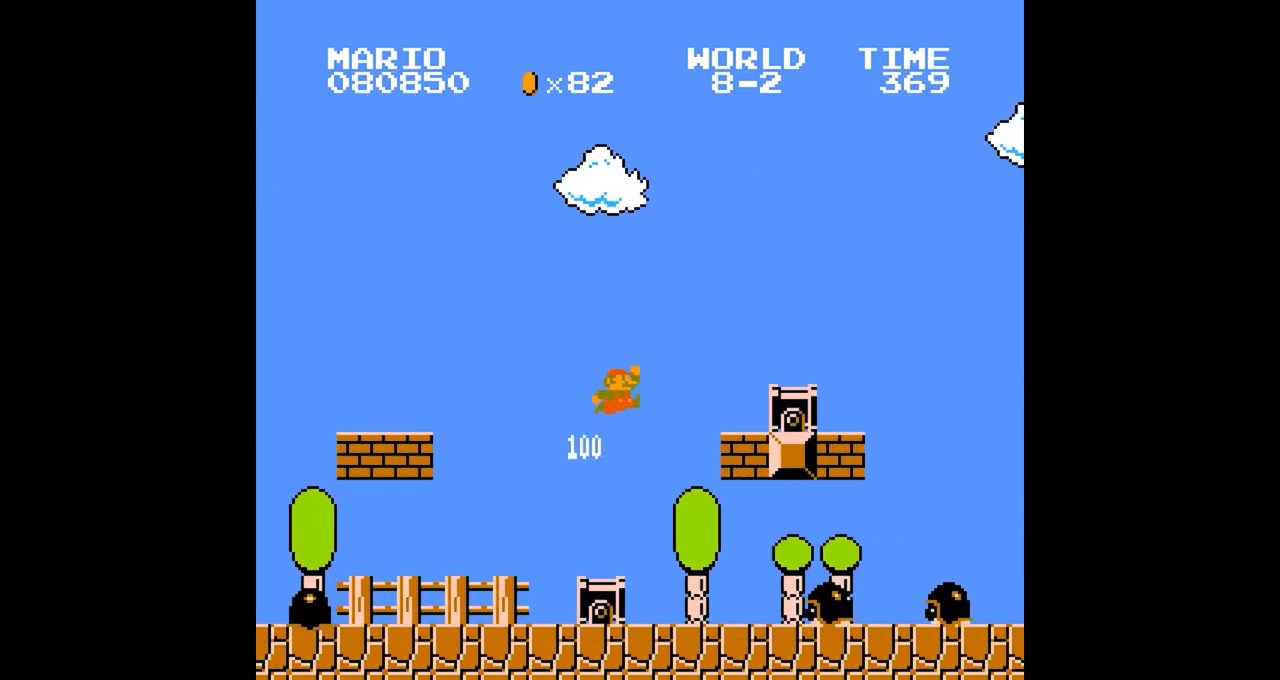
{"buttons": ["B"], "events": [[201, "DPAD_RIGHT", "down"], [234, "DPAD_RIGHT", "up"]]}
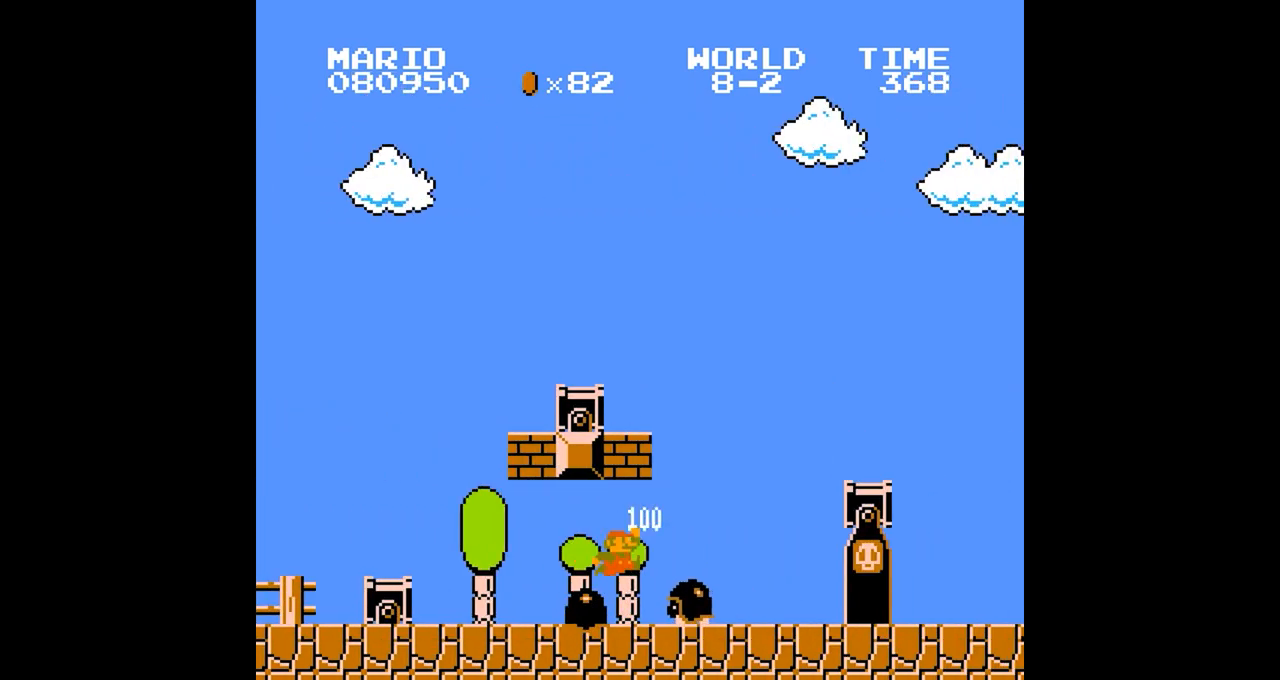
{"buttons": ["B"], "events": [[300, "A", "down"], [417, "A", "up"]]}
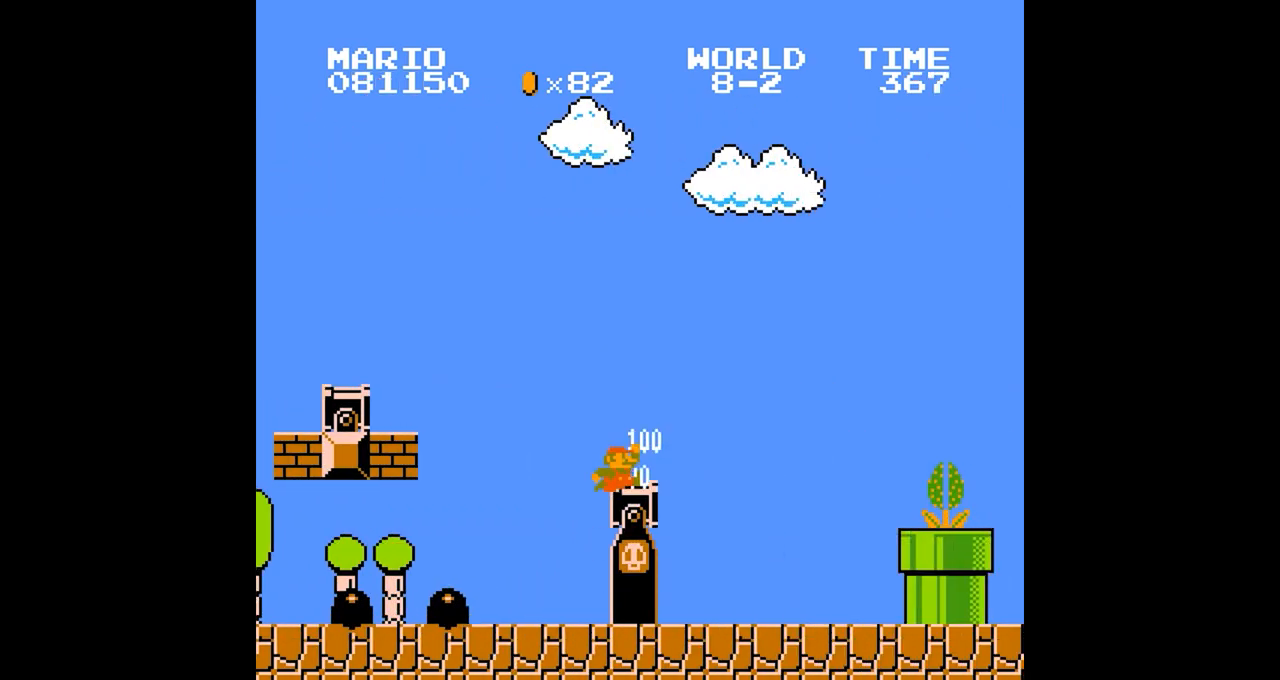
{"buttons": ["B"], "events": [[34, "DPAD_RIGHT", "down"], [117, "DPAD_LEFT", "down"], [117, "DPAD_RIGHT", "up"], [151, "DPAD_LEFT", "up"], [434, "A", "down"], [434, "DPAD_RIGHT", "down"], [484, "A", "up"], [484, "DPAD_RIGHT", "up"]]}
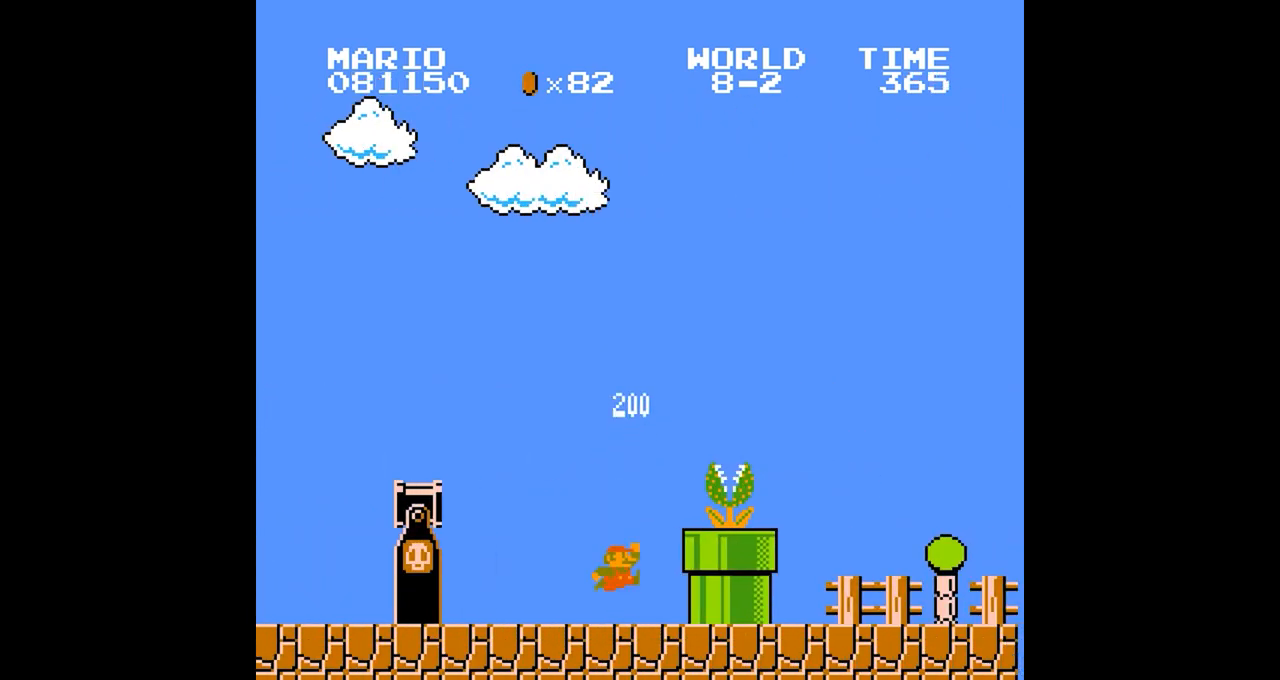
{"buttons": ["B"], "events": [[133, "A", "down"], [133, "DPAD_RIGHT", "down"], [183, "DPAD_RIGHT", "up"], [384, "A", "up"]]}
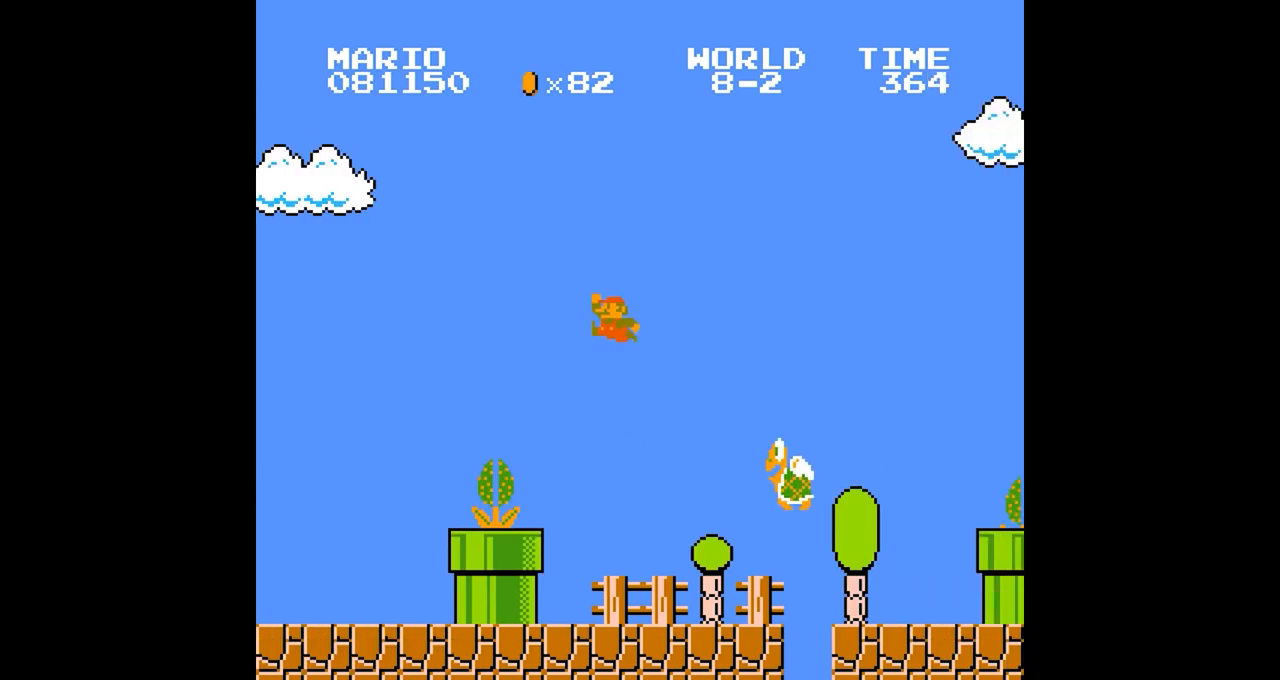
{"buttons": ["B"], "events": []}
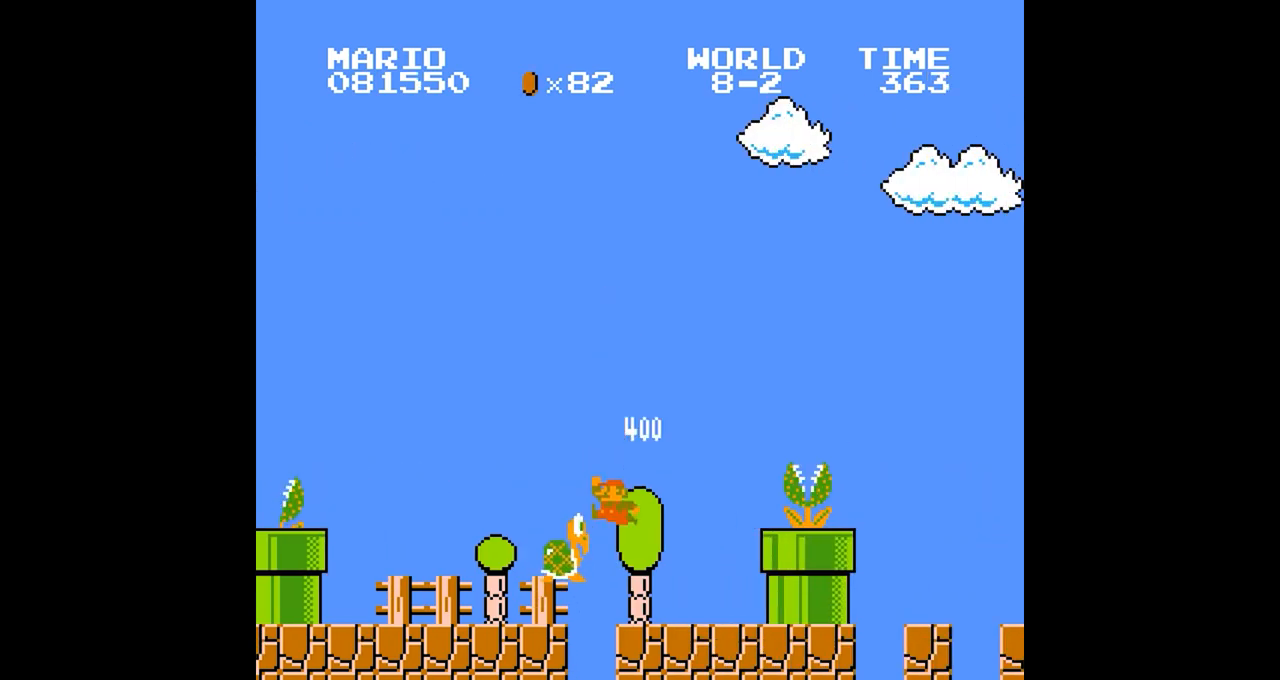
{"buttons": ["B"], "events": [[133, "DPAD_RIGHT", "down"], [184, "A", "down"], [217, "DPAD_RIGHT", "up"], [300, "A", "up"]]}
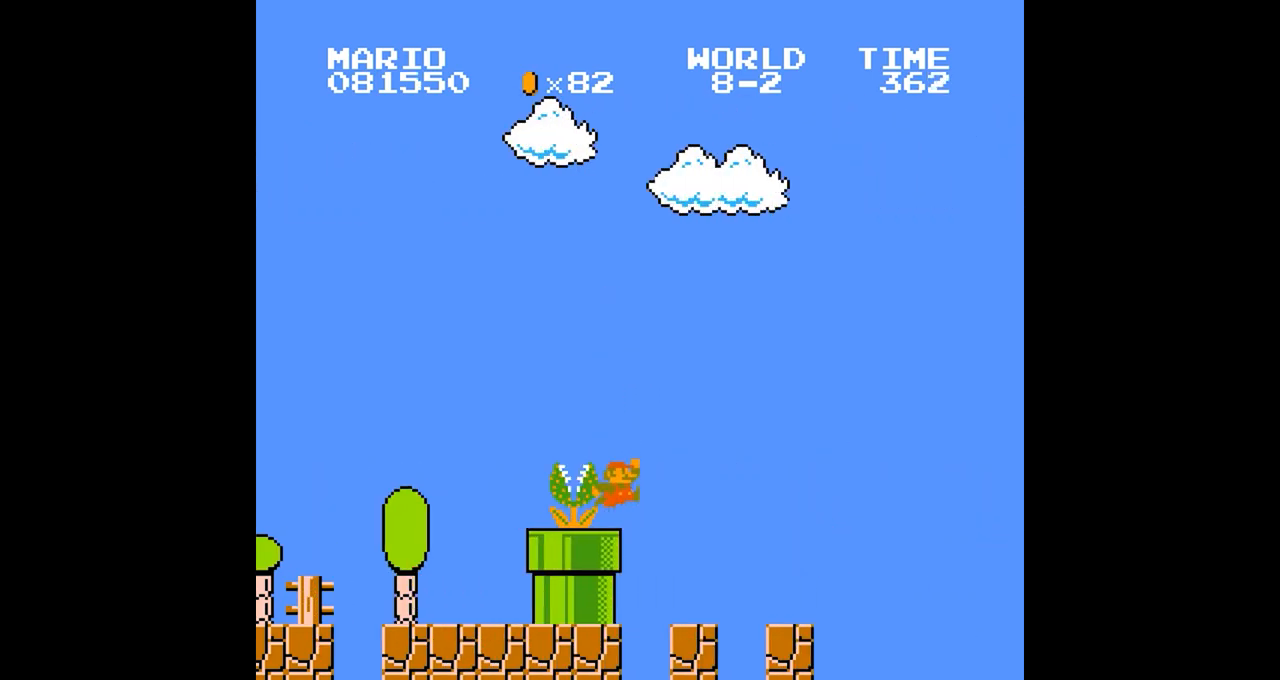
{"buttons": ["A", "B"], "events": [[34, "DPAD_LEFT", "down"], [84, "DPAD_LEFT", "up"], [351, "A", "down"]]}
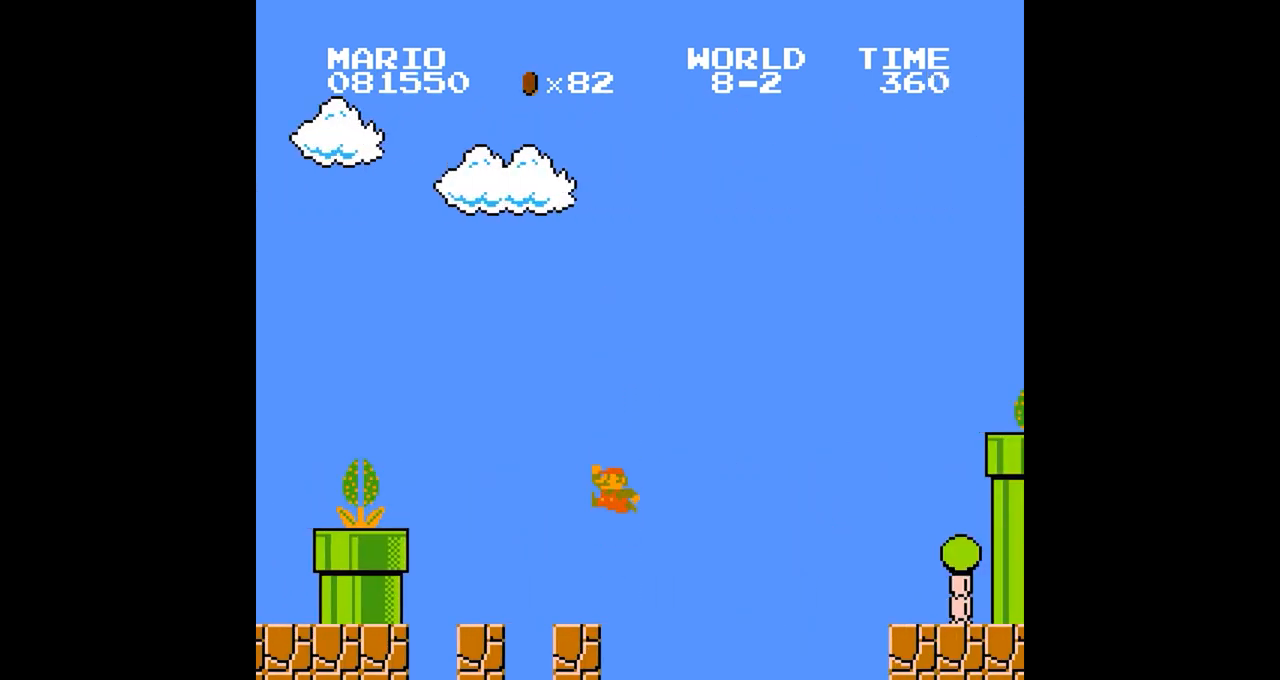
{"buttons": ["B", "DPAD_LEFT"], "events": [[133, "A", "up"], [500, "DPAD_LEFT", "down"]]}
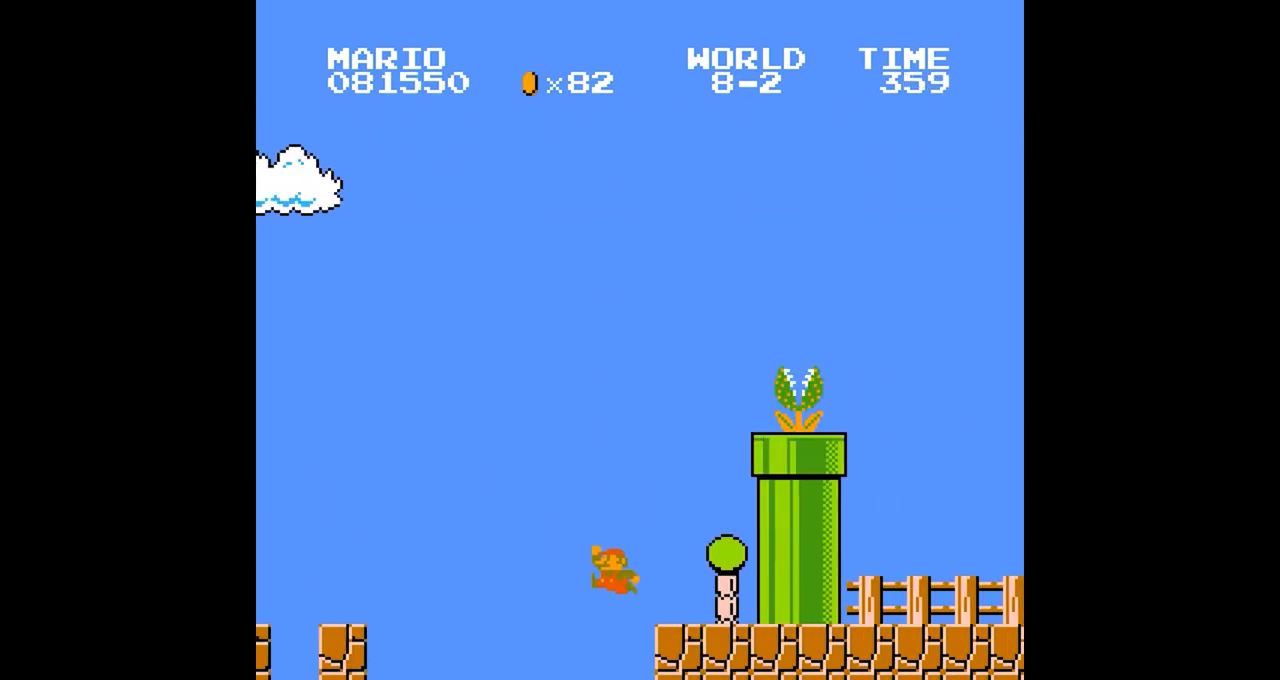
{"buttons": ["A", "B"], "events": [[84, "A", "down"], [84, "DPAD_LEFT", "up"], [234, "A", "up"], [351, "A", "down"], [351, "DPAD_RIGHT", "down"], [401, "DPAD_RIGHT", "up"]]}
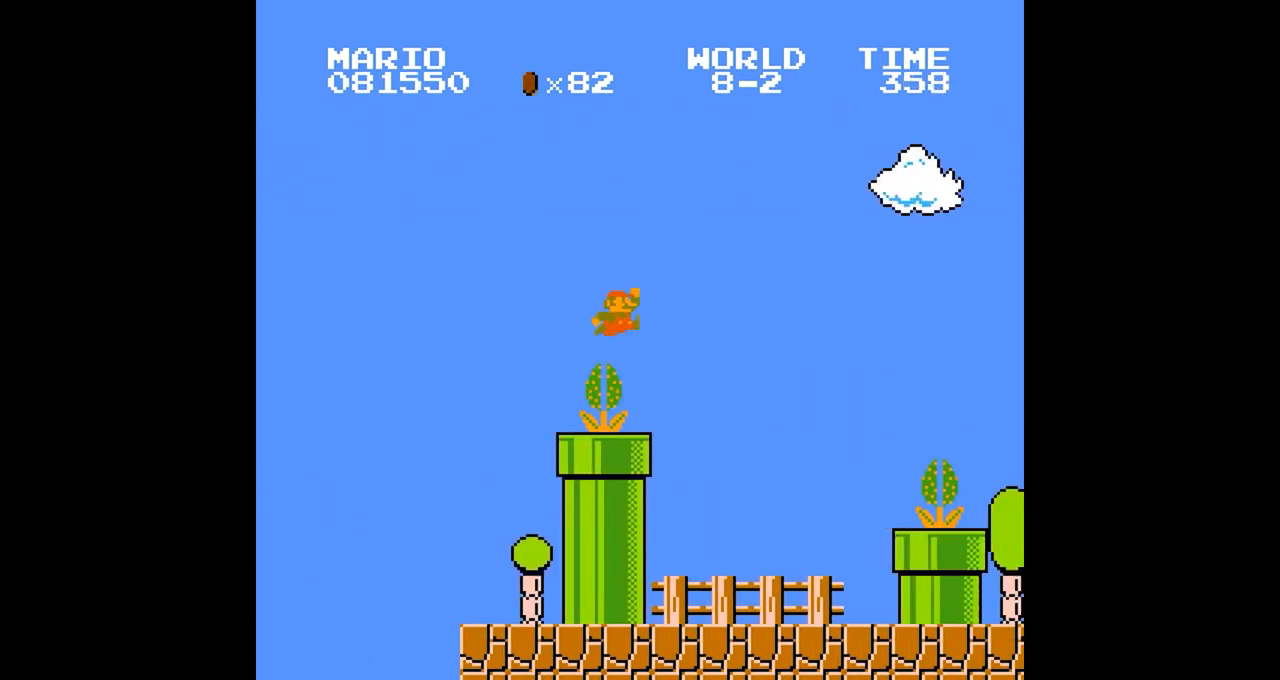
{"buttons": ["B"], "events": [[250, "A", "up"]]}
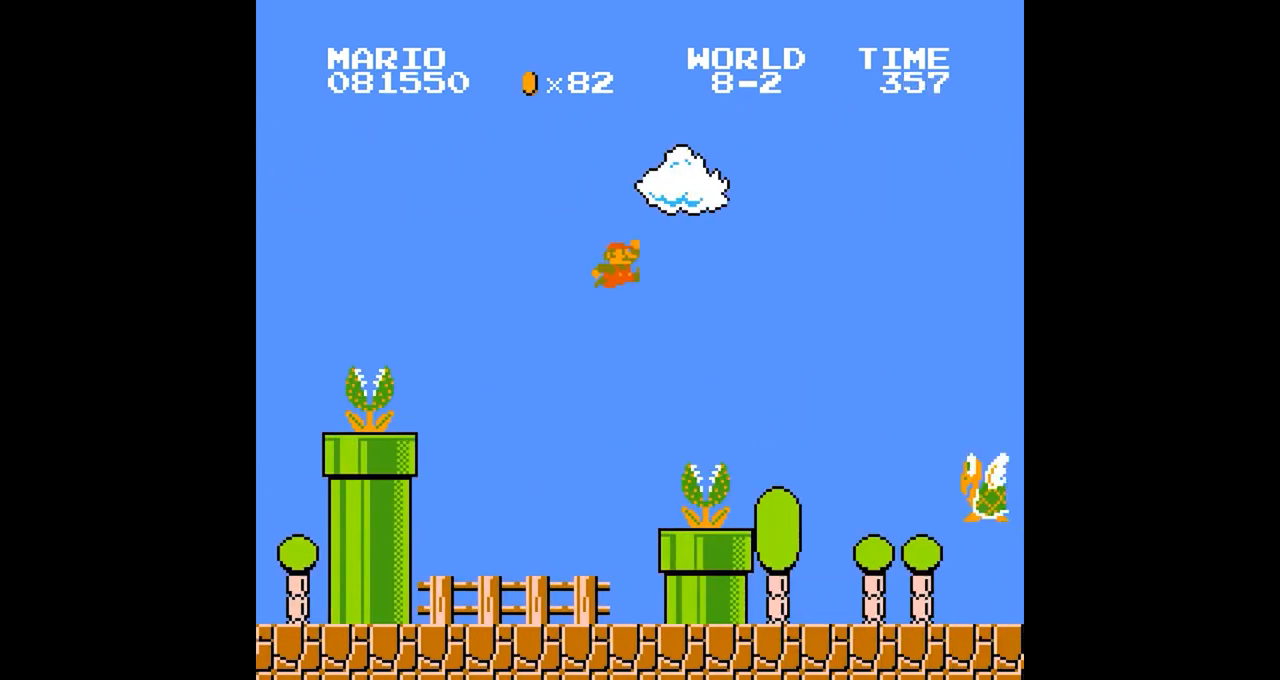
{"buttons": ["B"], "events": [[67, "DPAD_LEFT", "down"], [117, "DPAD_LEFT", "up"], [317, "DPAD_RIGHT", "down"], [401, "DPAD_RIGHT", "up"]]}
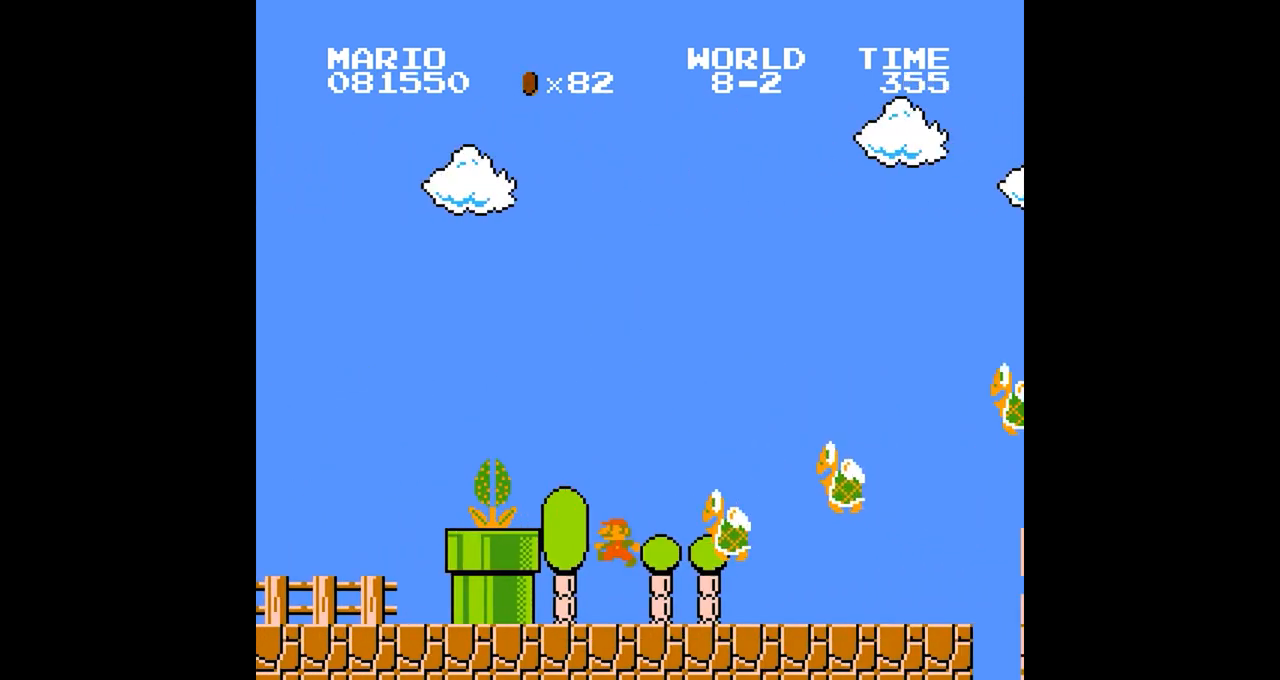
{"buttons": ["A", "B"], "events": [[50, "A", "down"], [100, "A", "up"], [450, "A", "down"]]}
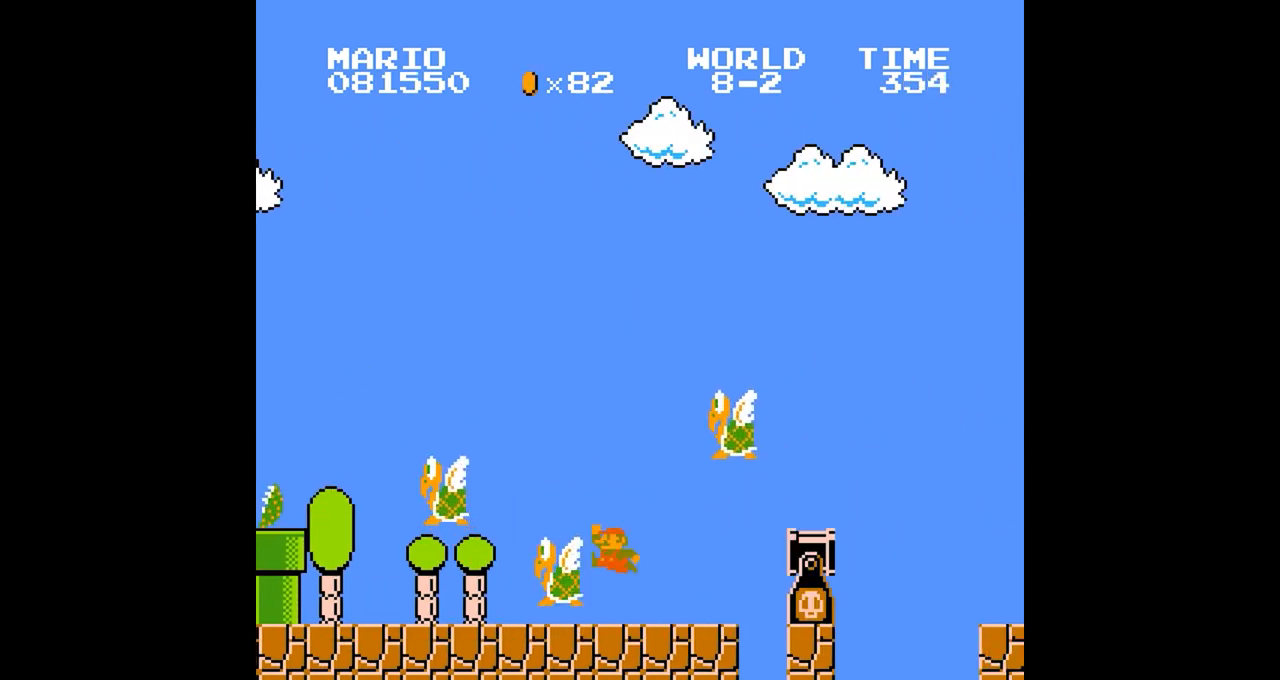
{"buttons": ["A", "B"], "events": [[67, "A", "up"], [468, "A", "down"]]}
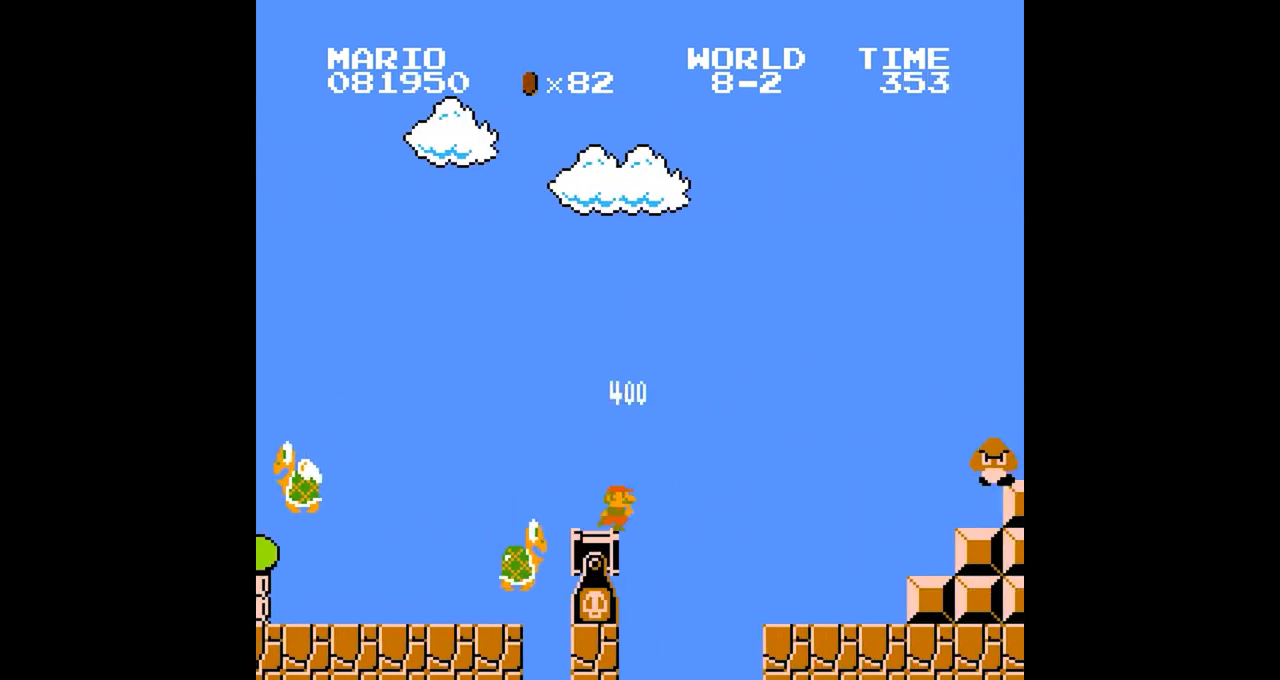
{"buttons": ["A", "B"], "events": [[17, "A", "up"], [500, "A", "down"]]}
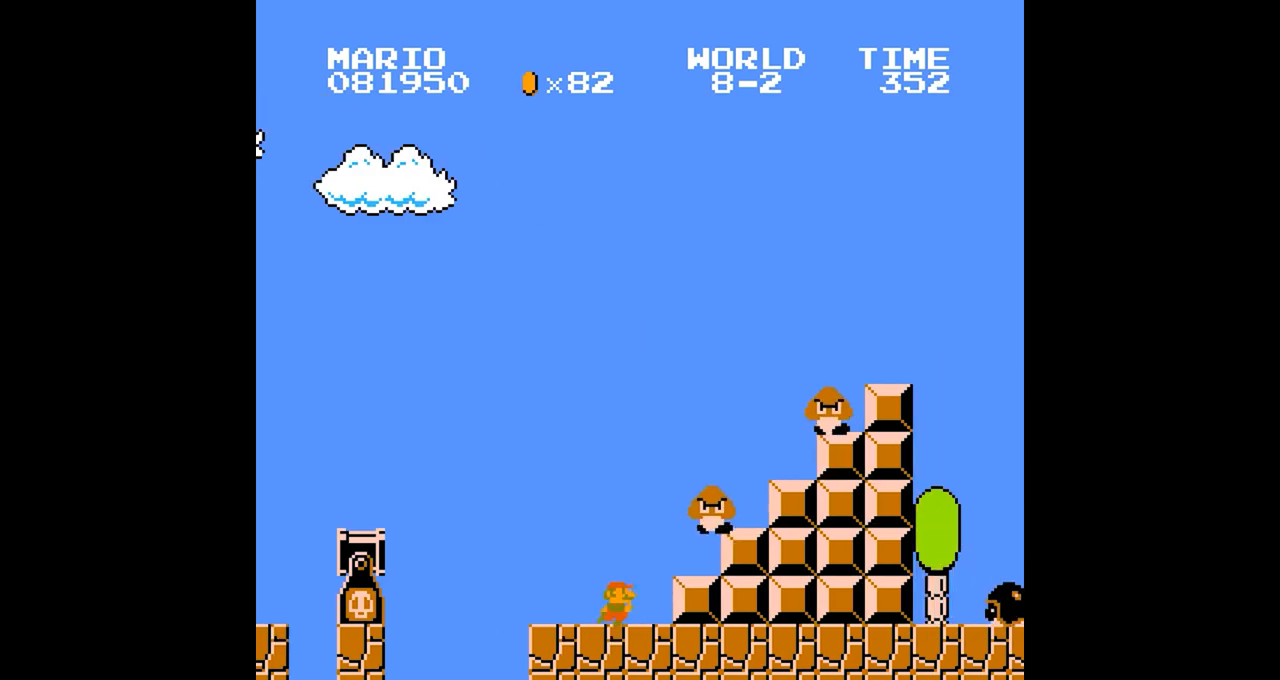
{"buttons": ["B", "DPAD_LEFT"], "events": [[201, "A", "up"], [468, "DPAD_LEFT", "down"]]}
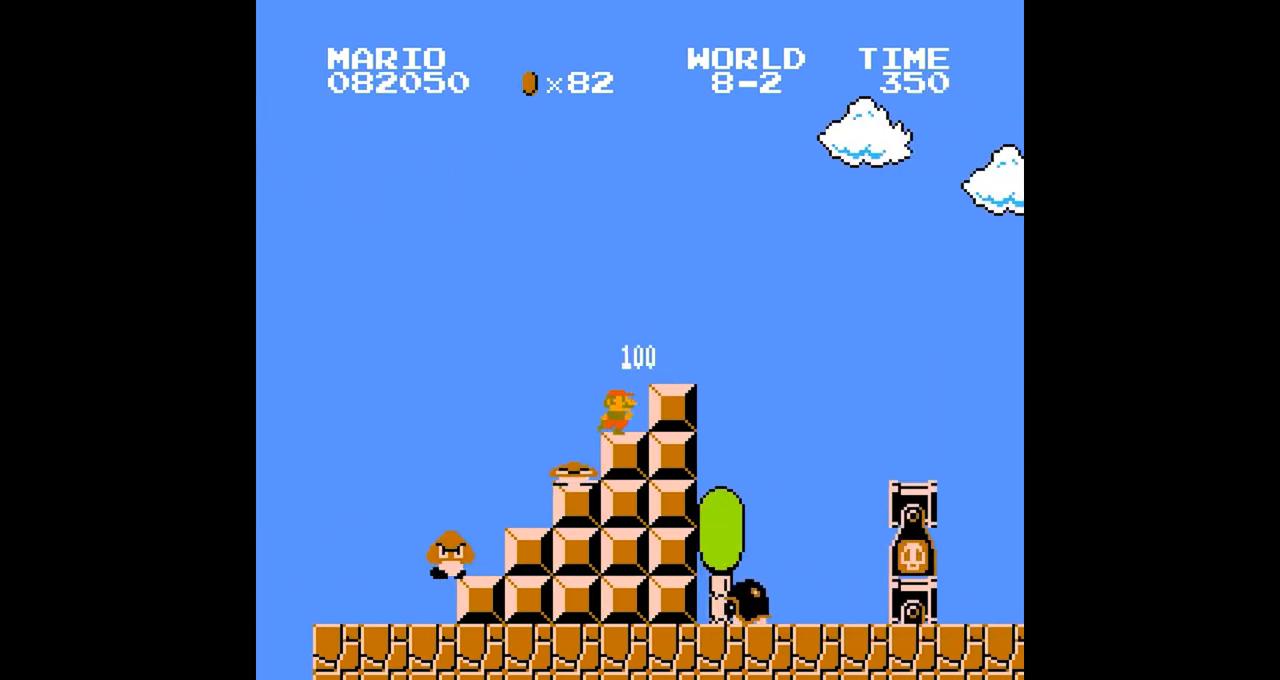
{"buttons": ["A", "B"], "events": [[17, "A", "down"], [17, "DPAD_LEFT", "up"]]}
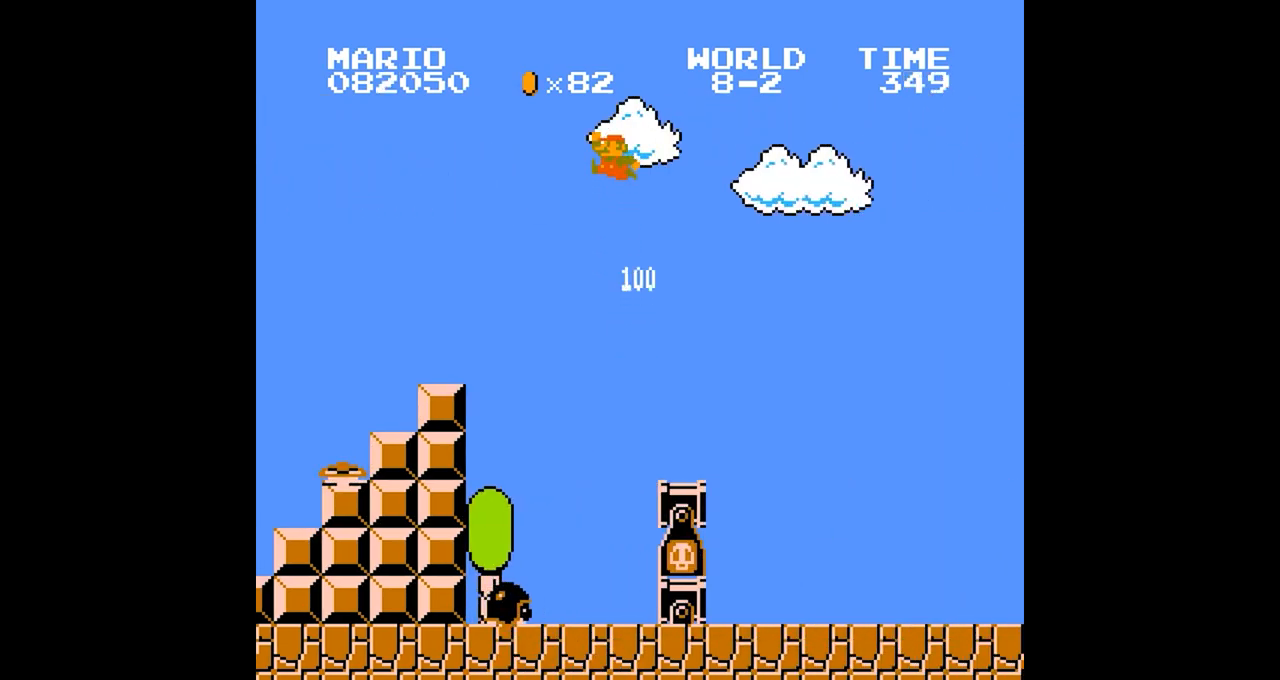
{"buttons": ["B"], "events": [[67, "A", "up"]]}
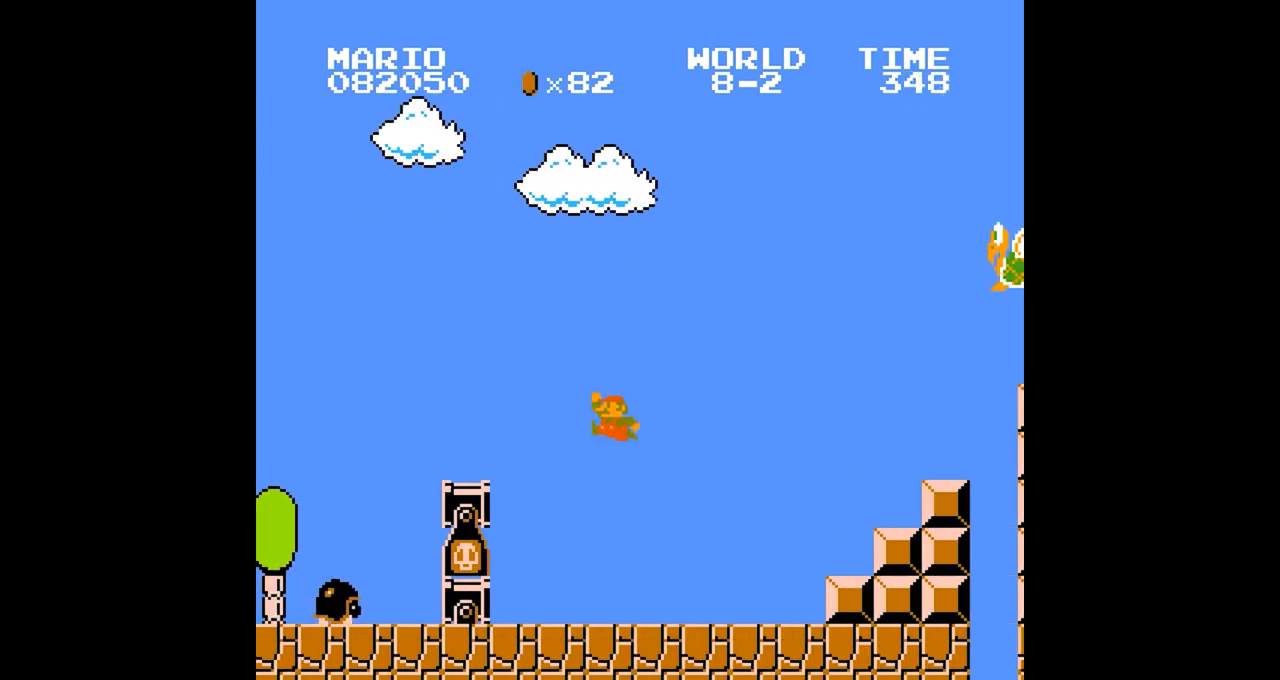
{"buttons": ["A", "B"], "events": [[250, "DPAD_RIGHT", "down"], [334, "A", "down"], [334, "DPAD_RIGHT", "up"]]}
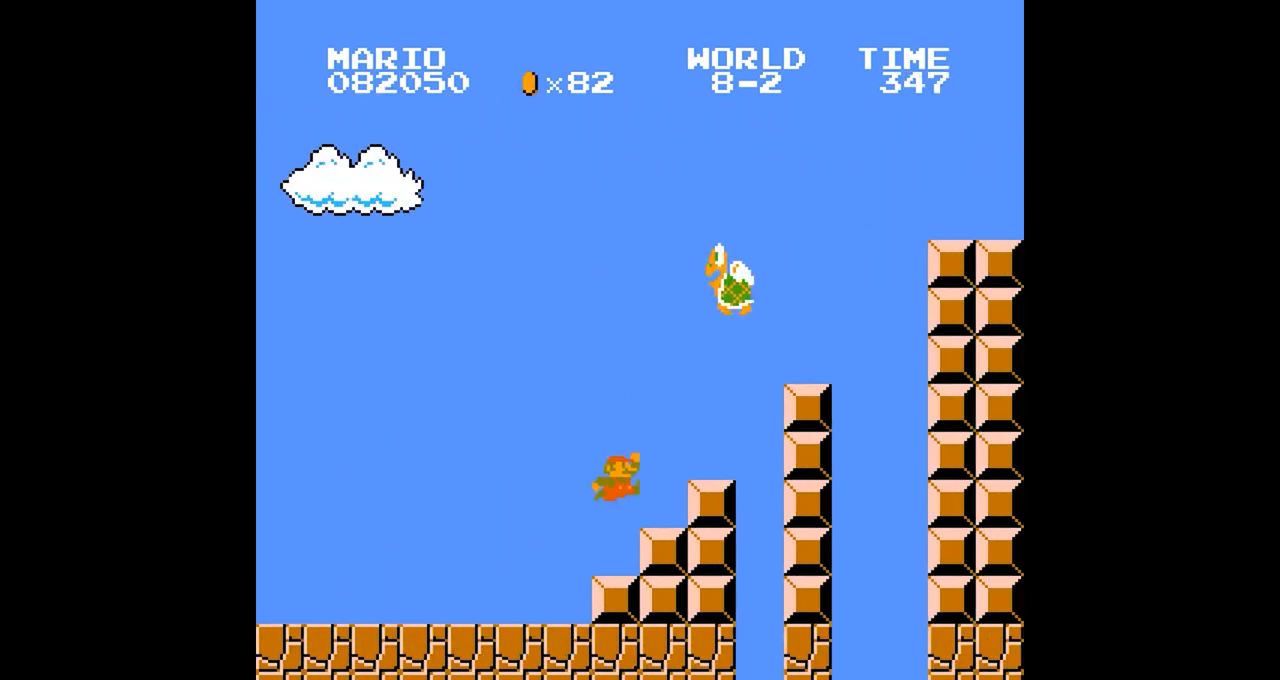
{"buttons": ["A", "B"], "events": [[117, "A", "up"], [384, "A", "down"], [384, "DPAD_RIGHT", "down"], [434, "DPAD_RIGHT", "up"]]}
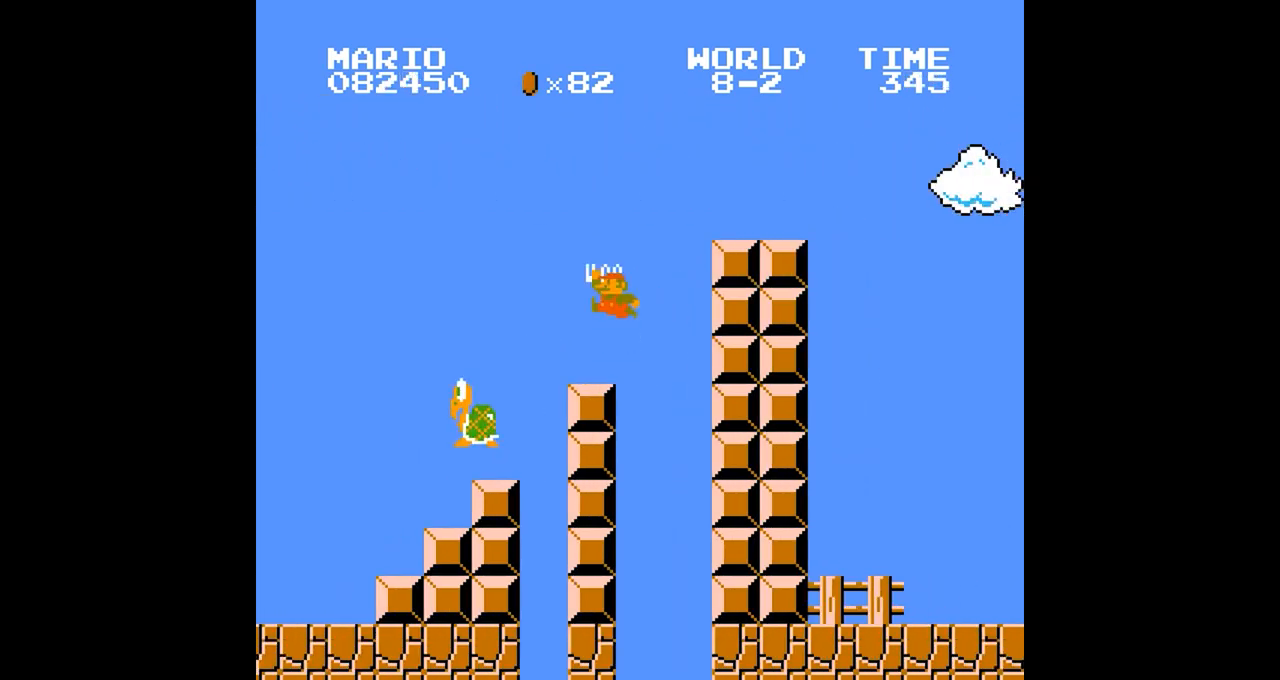
{"buttons": [], "events": [[34, "A", "up"], [184, "DPAD_RIGHT", "down"], [234, "A", "down"], [234, "B", "up"], [234, "DPAD_RIGHT", "up"], [384, "A", "up"]]}
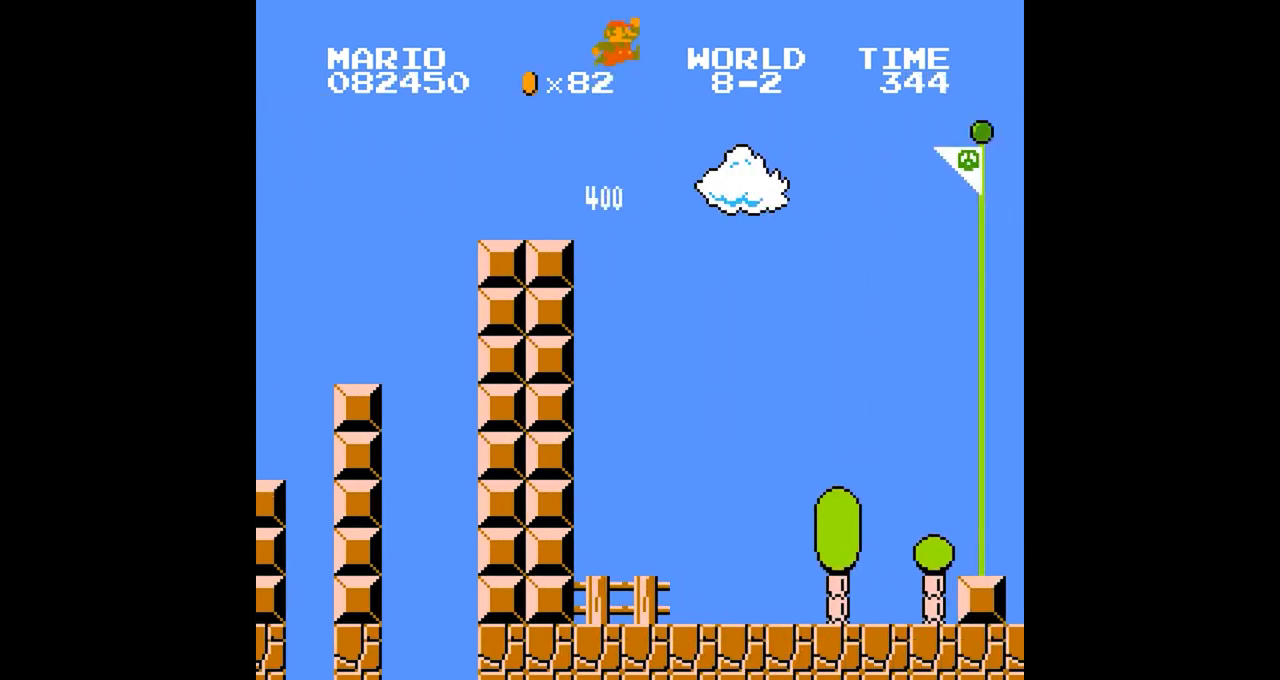
{"buttons": [], "events": [[83, "DPAD_RIGHT", "down"], [133, "DPAD_RIGHT", "up"]]}
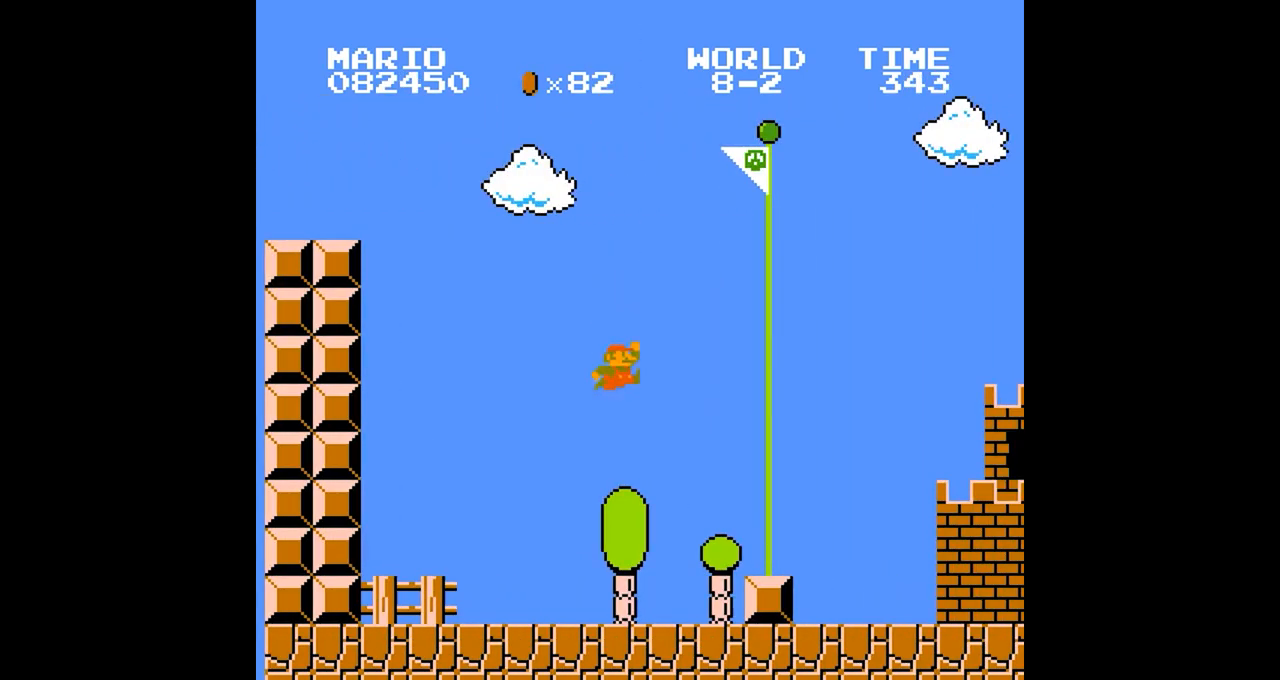
{"buttons": [], "events": [[234, "DPAD_RIGHT", "down"], [267, "DPAD_LEFT", "down"], [267, "DPAD_RIGHT", "up"], [301, "A", "down"], [351, "A", "up"], [351, "DPAD_LEFT", "up"]]}